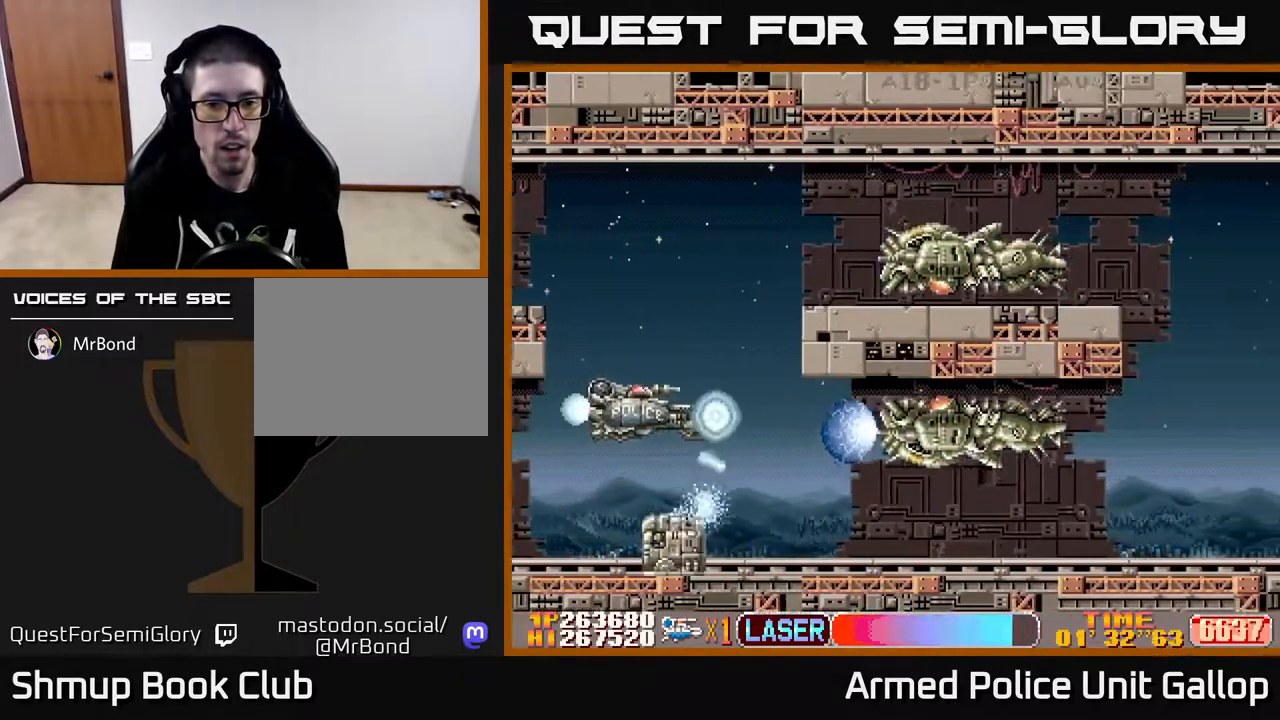
Gameplay with a controller (Xbox layout); each line is a JSON object with the inputs held at the frame after it. "events" lists button and stick changes between this image and that frame as [ms after this image, input, new state], when the widget could be followed in between.
{"buttons": ["B", "DPAD_DOWN", "DPAD_RIGHT"], "left_stick": "center", "right_stick": "center", "events": [[117, "DPAD_DOWN", "down"], [400, "DPAD_RIGHT", "down"]]}
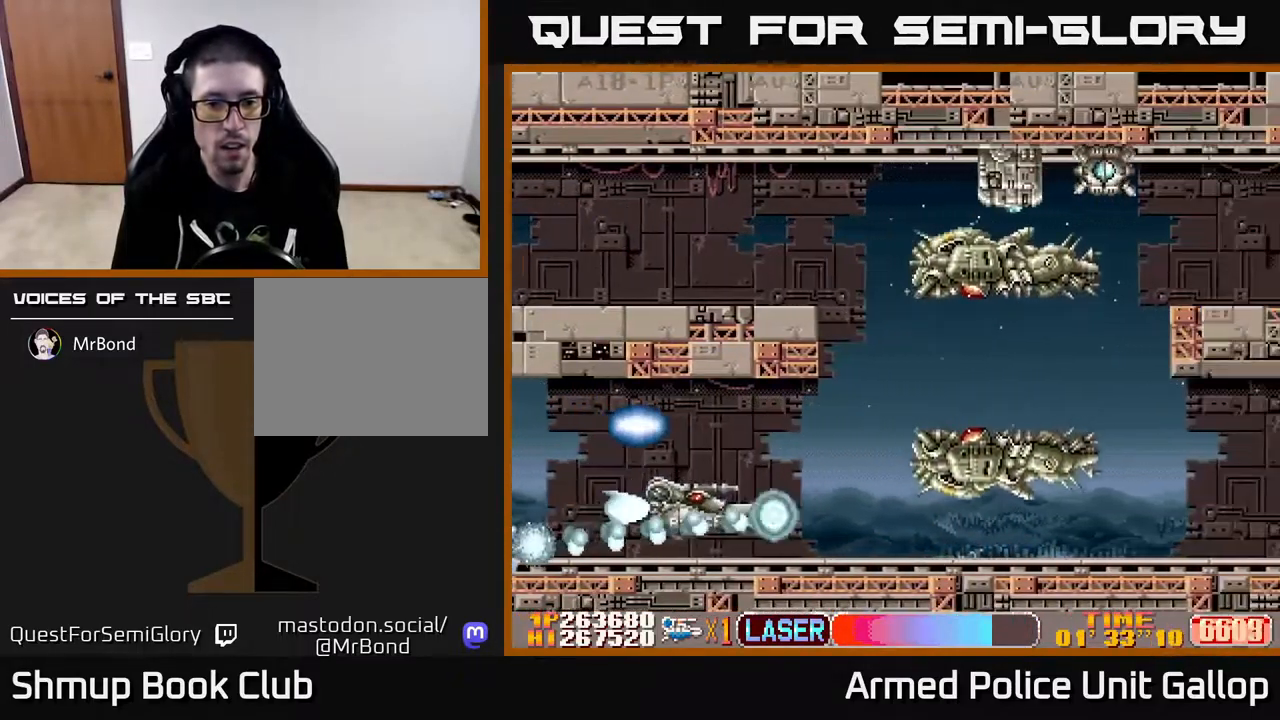
{"buttons": ["A", "DPAD_DOWN", "DPAD_LEFT"], "left_stick": "center", "right_stick": "center"}
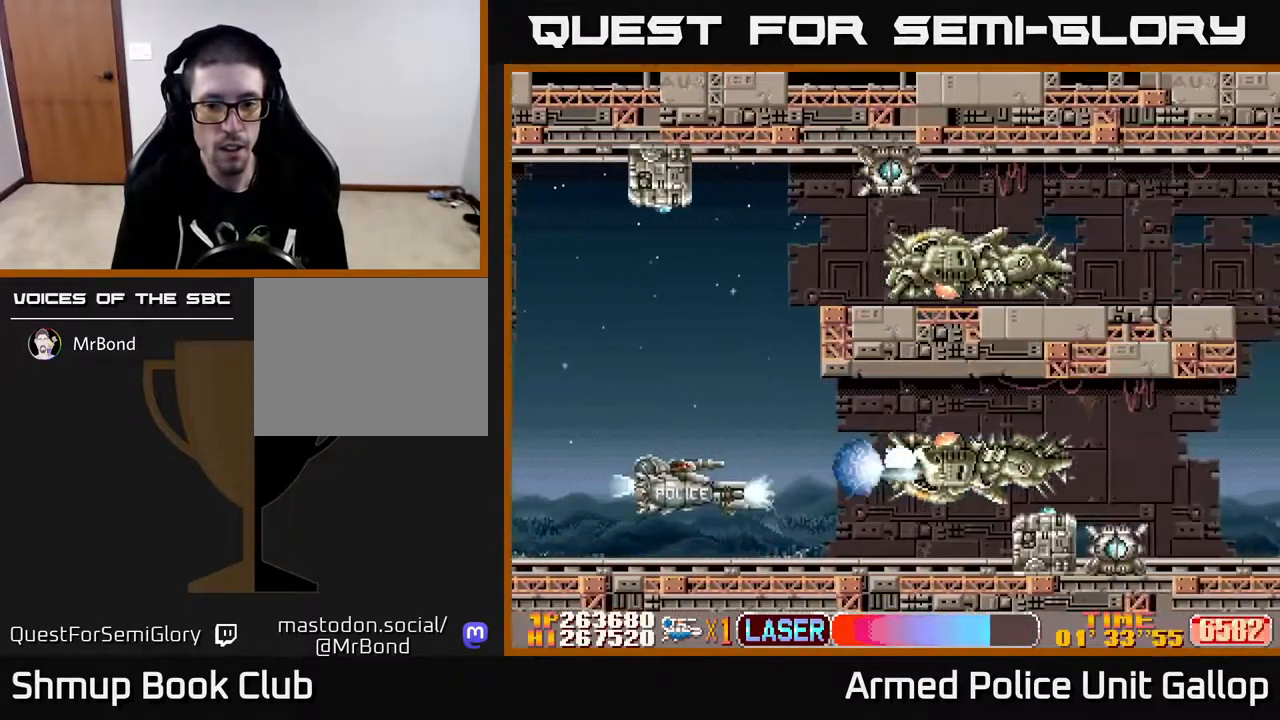
{"buttons": ["A", "DPAD_UP"], "left_stick": "center", "right_stick": "center", "events": [[150, "DPAD_DOWN", "up"], [400, "DPAD_UP", "down"], [467, "DPAD_LEFT", "up"]]}
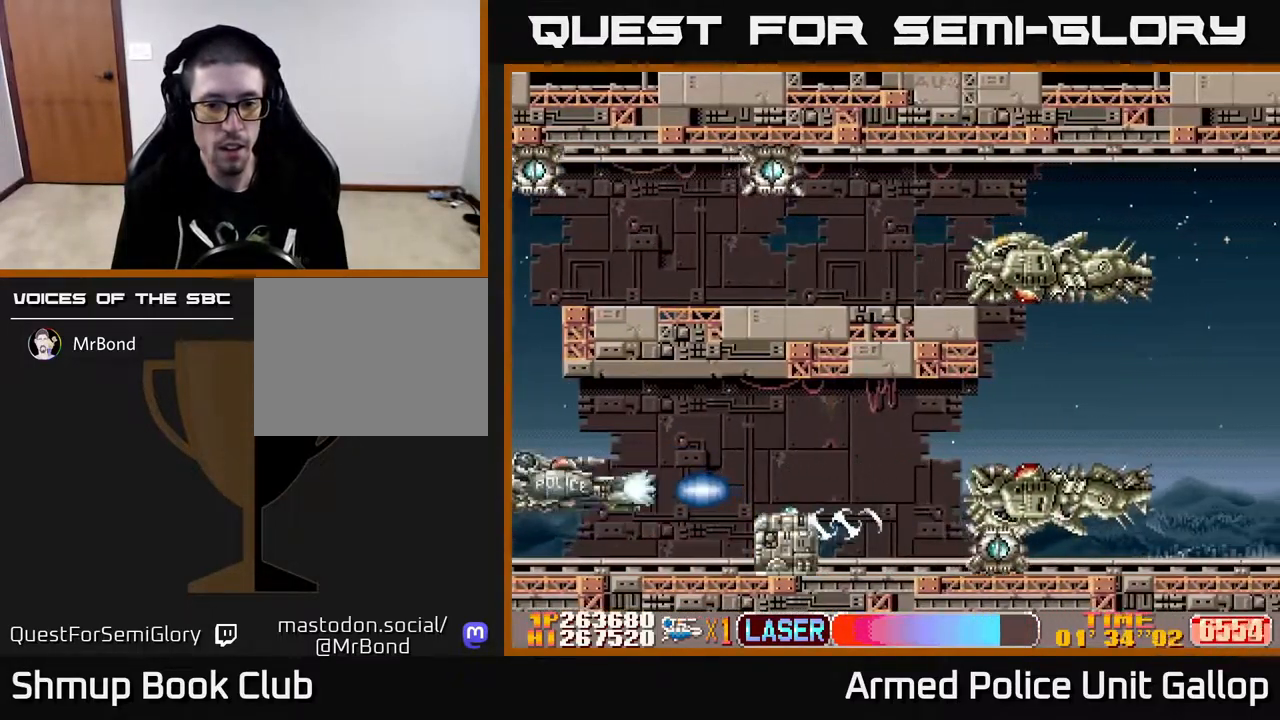
{"buttons": ["A", "DPAD_DOWN"], "left_stick": "center", "right_stick": "center", "events": [[200, "DPAD_RIGHT", "down"], [267, "DPAD_UP", "up"], [383, "DPAD_DOWN", "down"], [483, "DPAD_RIGHT", "up"]]}
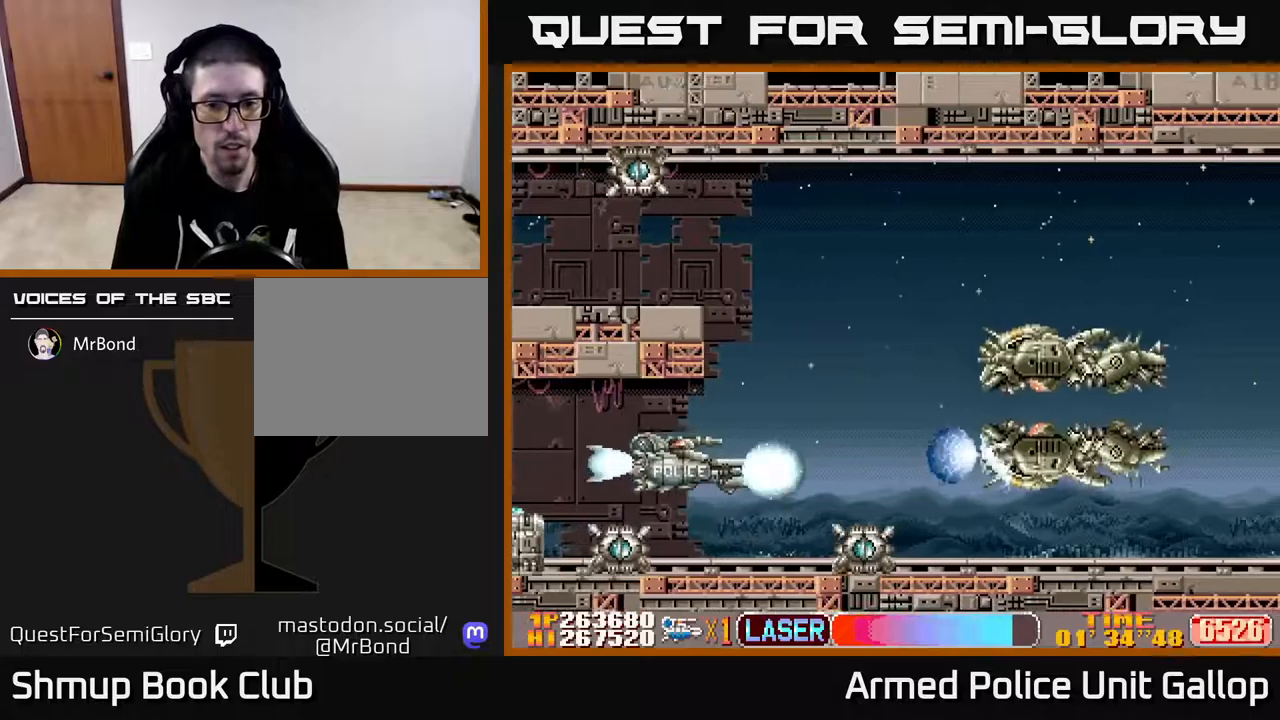
{"buttons": ["B", "DPAD_UP", "DPAD_LEFT"], "left_stick": "center", "right_stick": "center", "events": [[17, "DPAD_DOWN", "up"], [83, "B", "down"], [83, "DPAD_UP", "down"], [100, "A", "up"], [200, "DPAD_LEFT", "down"], [217, "DPAD_UP", "up"], [250, "DPAD_LEFT", "up"], [317, "DPAD_LEFT", "down"], [400, "DPAD_UP", "down"]]}
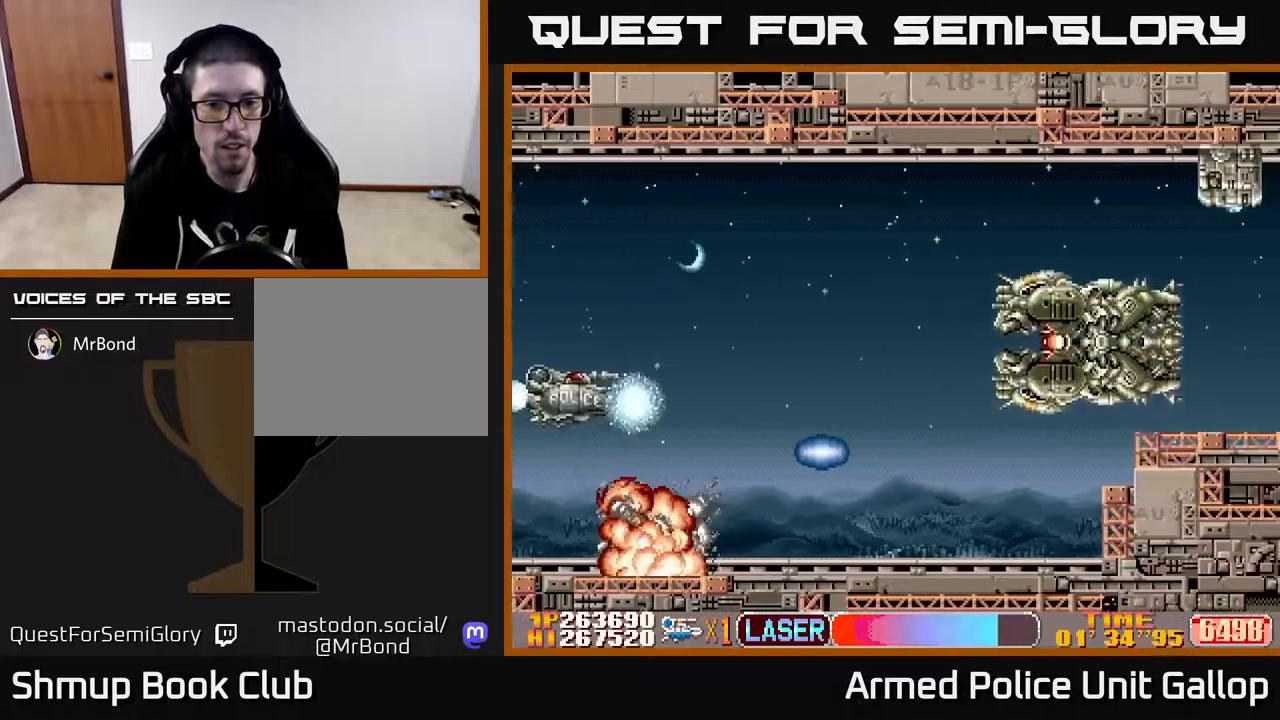
{"buttons": ["B", "DPAD_UP"], "left_stick": "center", "right_stick": "center", "events": [[33, "DPAD_LEFT", "up"], [67, "DPAD_UP", "up"], [450, "DPAD_UP", "down"]]}
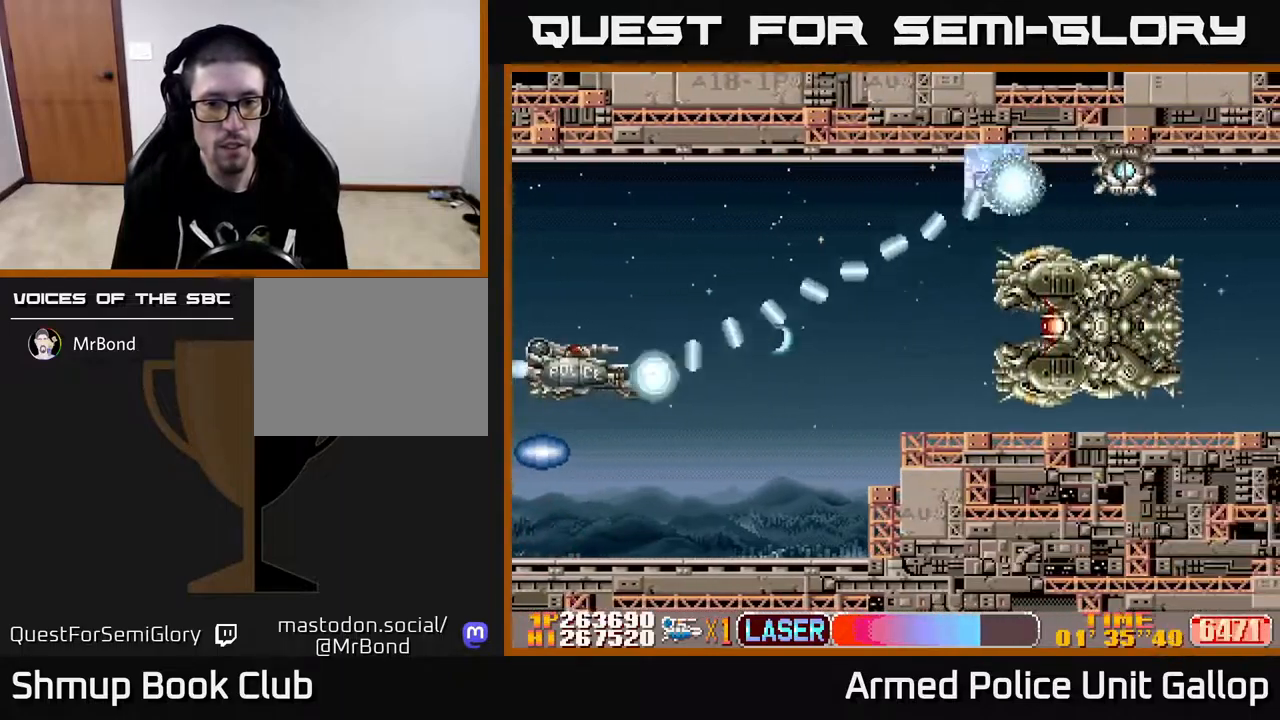
{"buttons": ["A"], "left_stick": "center", "right_stick": "center", "events": [[183, "DPAD_RIGHT", "down"], [217, "DPAD_UP", "up"], [317, "DPAD_RIGHT", "up"], [333, "A", "down"], [367, "B", "up"]]}
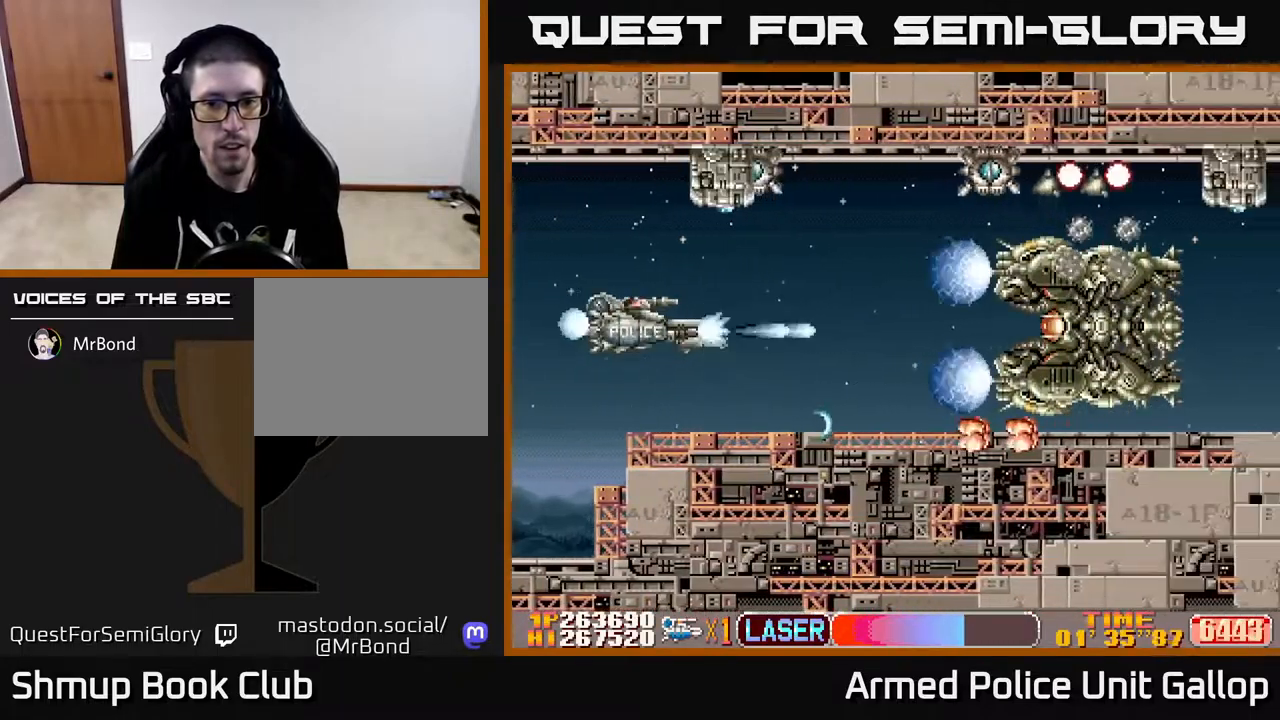
{"buttons": ["A"], "left_stick": "center", "right_stick": "center", "events": [[183, "DPAD_UP", "down"], [217, "DPAD_UP", "up"]]}
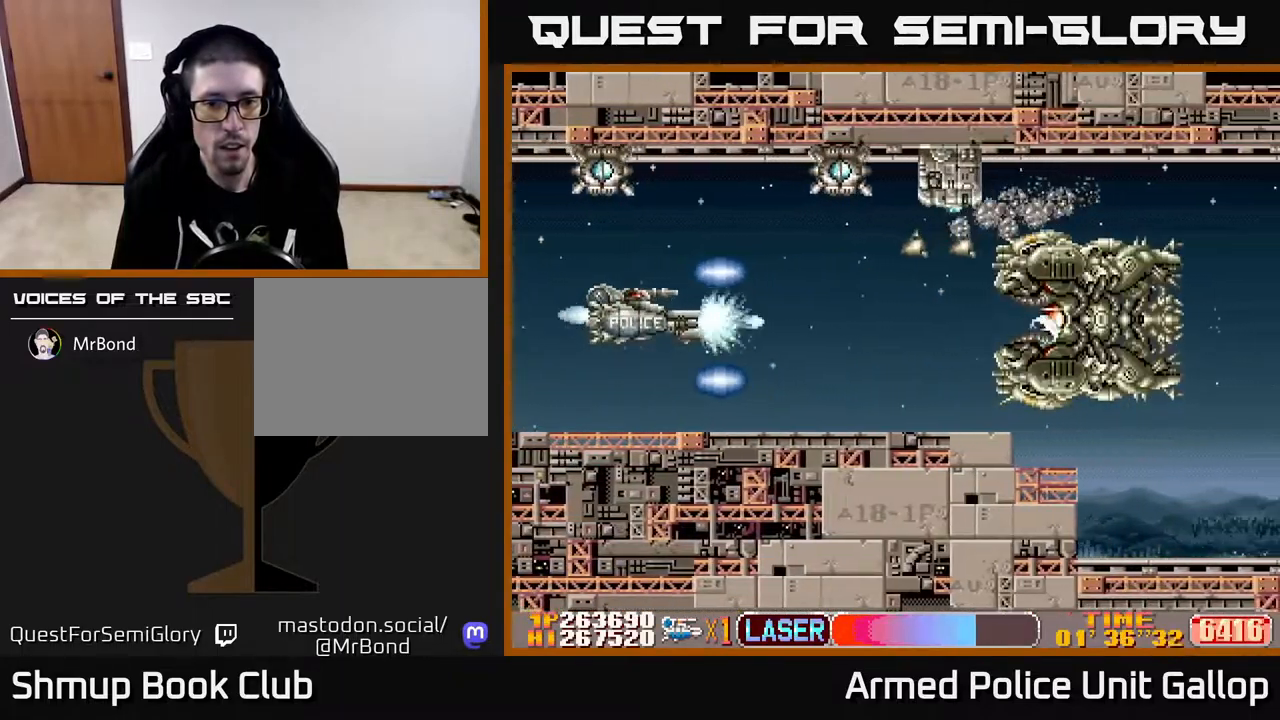
{"buttons": ["A"], "left_stick": "center", "right_stick": "center", "events": []}
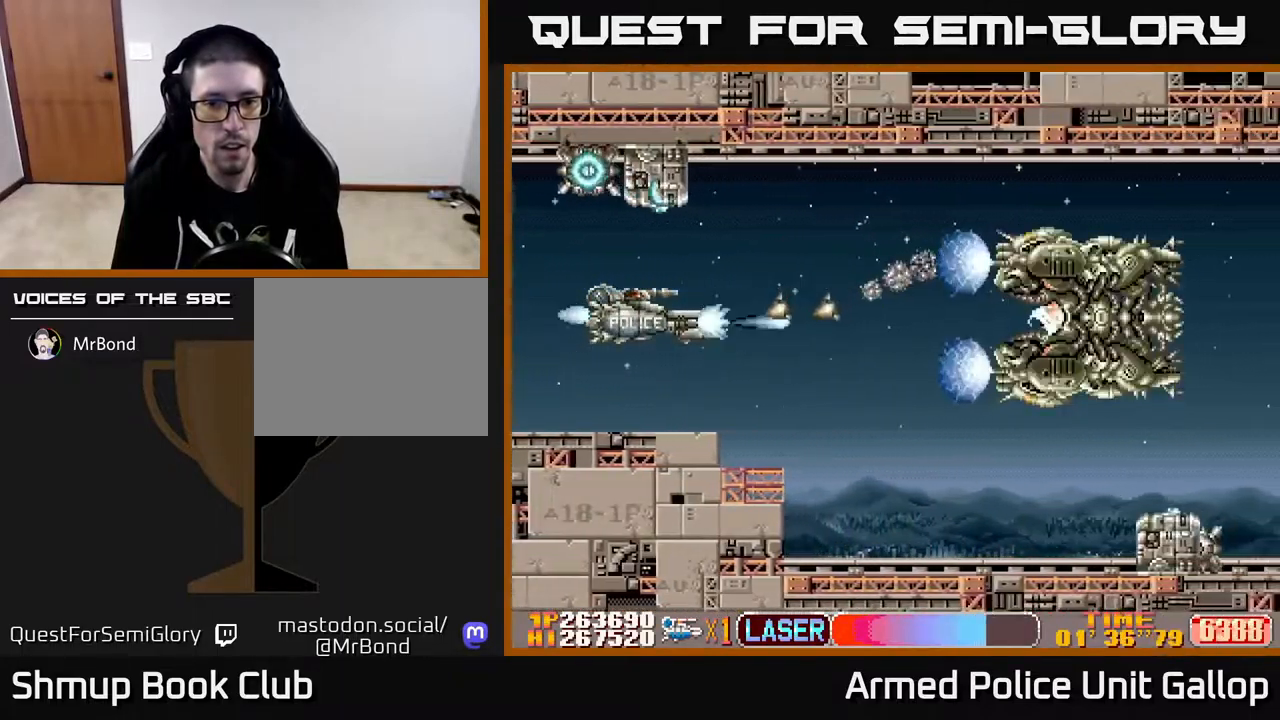
{"buttons": ["A", "DPAD_RIGHT"], "left_stick": "center", "right_stick": "center", "events": [[117, "DPAD_LEFT", "down"], [233, "DPAD_DOWN", "down"], [233, "DPAD_LEFT", "up"], [283, "DPAD_DOWN", "up"], [283, "DPAD_RIGHT", "down"]]}
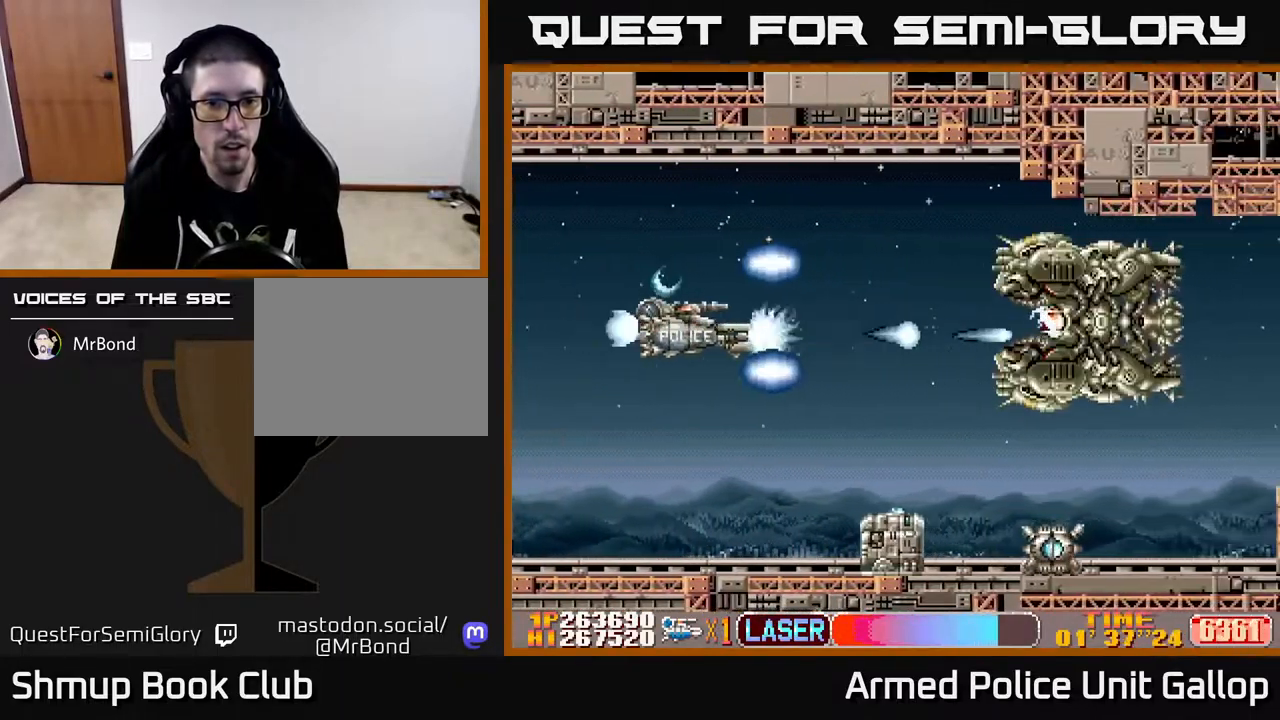
{"buttons": ["A"], "left_stick": "center", "right_stick": "center", "events": [[283, "DPAD_RIGHT", "up"], [350, "DPAD_LEFT", "down"], [467, "DPAD_LEFT", "up"]]}
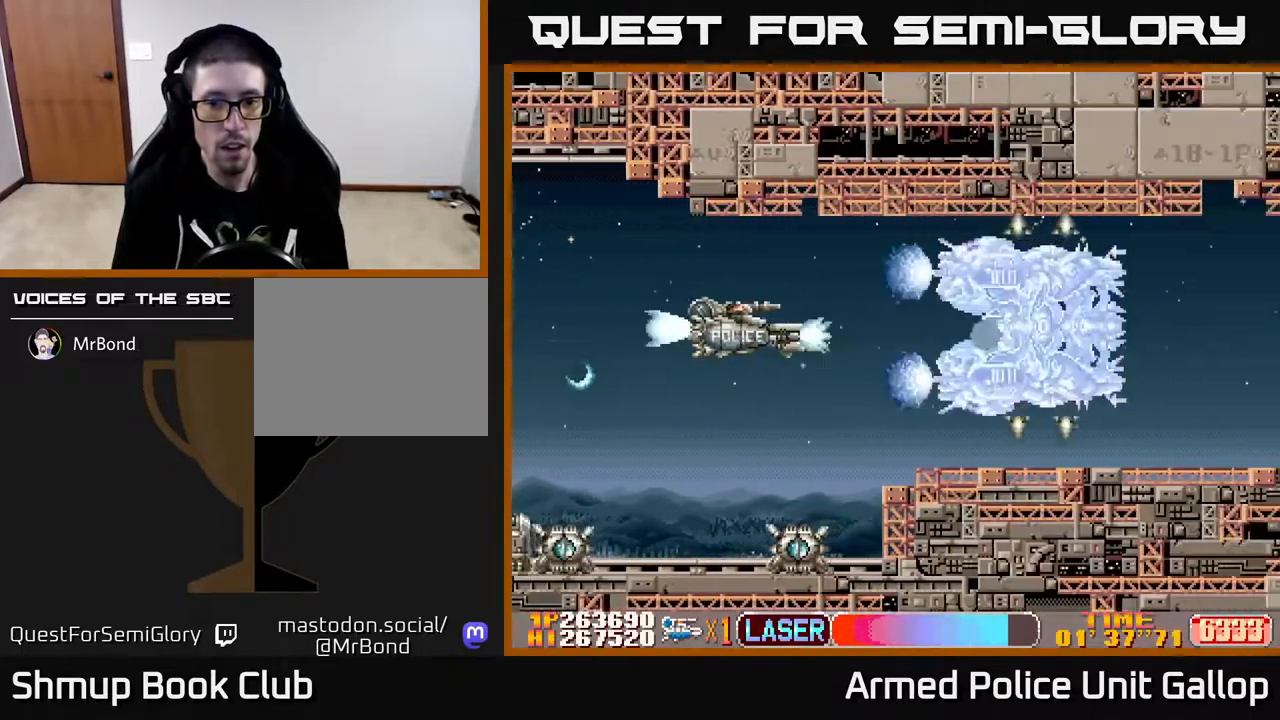
{"buttons": ["A"], "left_stick": "center", "right_stick": "center", "events": []}
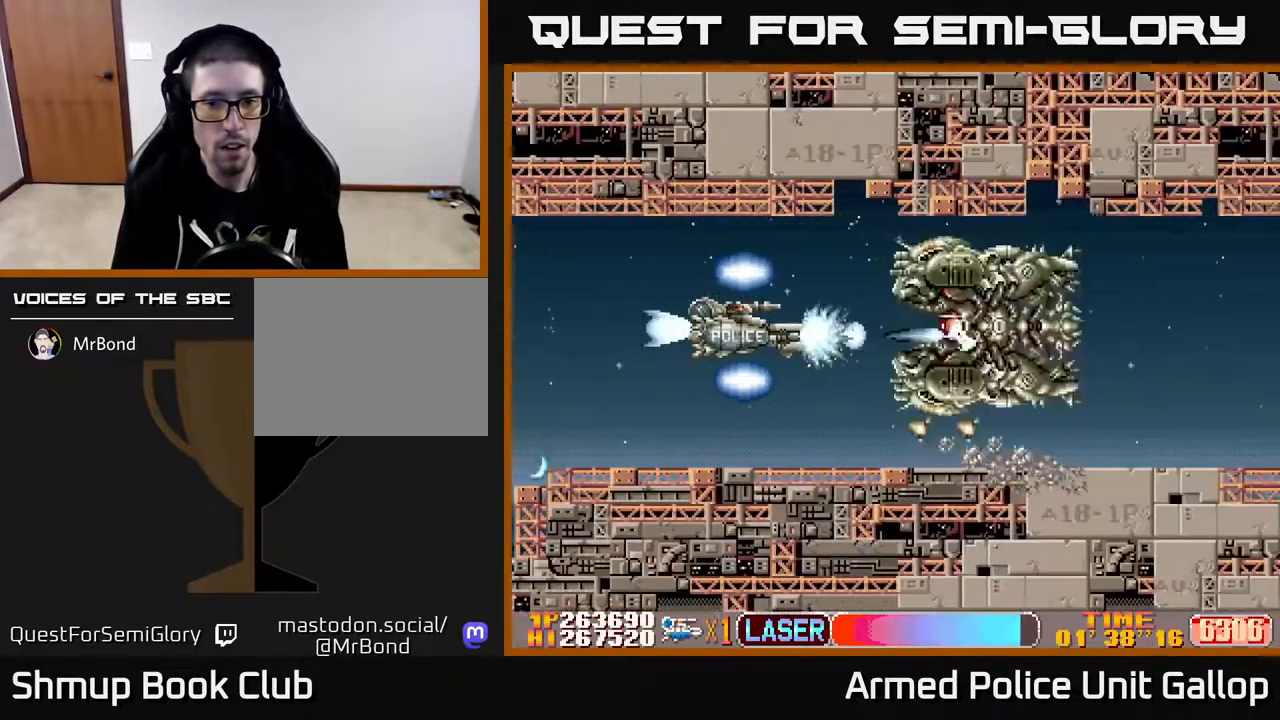
{"buttons": ["A", "DPAD_LEFT"], "left_stick": "center", "right_stick": "center", "events": [[67, "DPAD_LEFT", "down"], [117, "DPAD_LEFT", "up"], [300, "DPAD_LEFT", "down"], [383, "DPAD_LEFT", "up"], [483, "DPAD_LEFT", "down"]]}
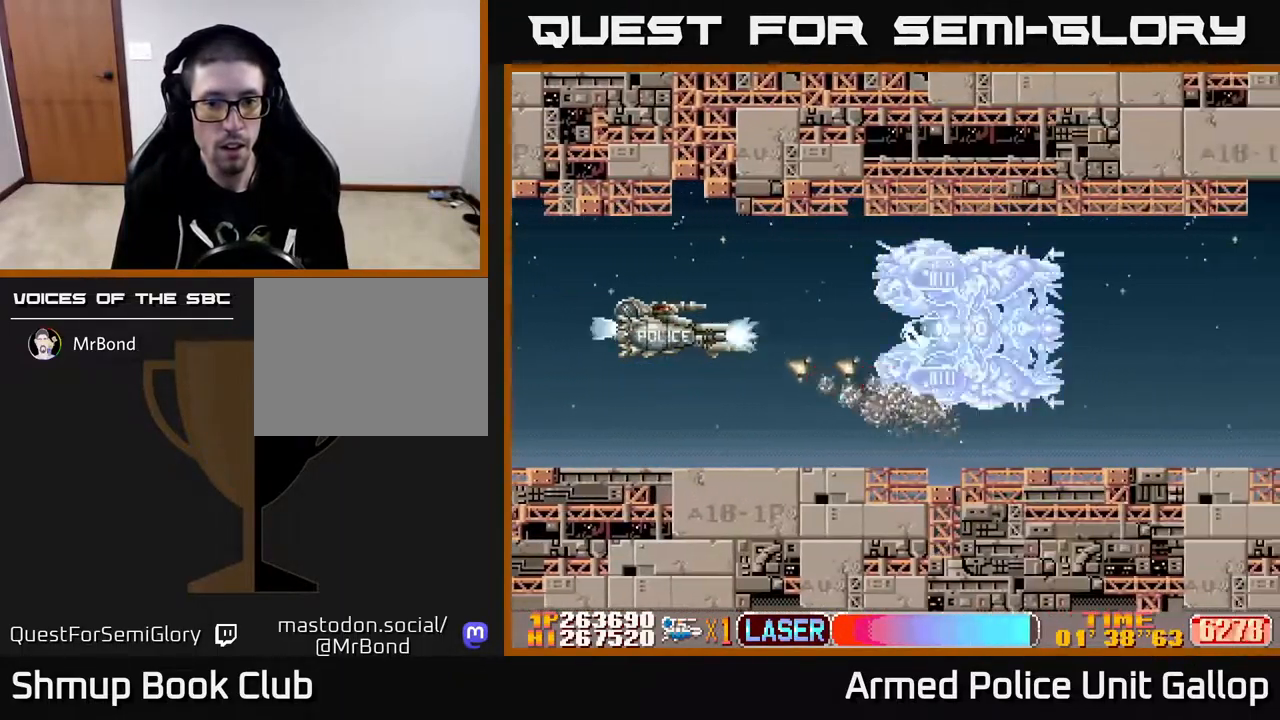
{"buttons": ["A", "DPAD_RIGHT"], "left_stick": "center", "right_stick": "center", "events": [[100, "DPAD_LEFT", "up"], [167, "DPAD_LEFT", "down"], [250, "DPAD_LEFT", "up"], [450, "DPAD_RIGHT", "down"]]}
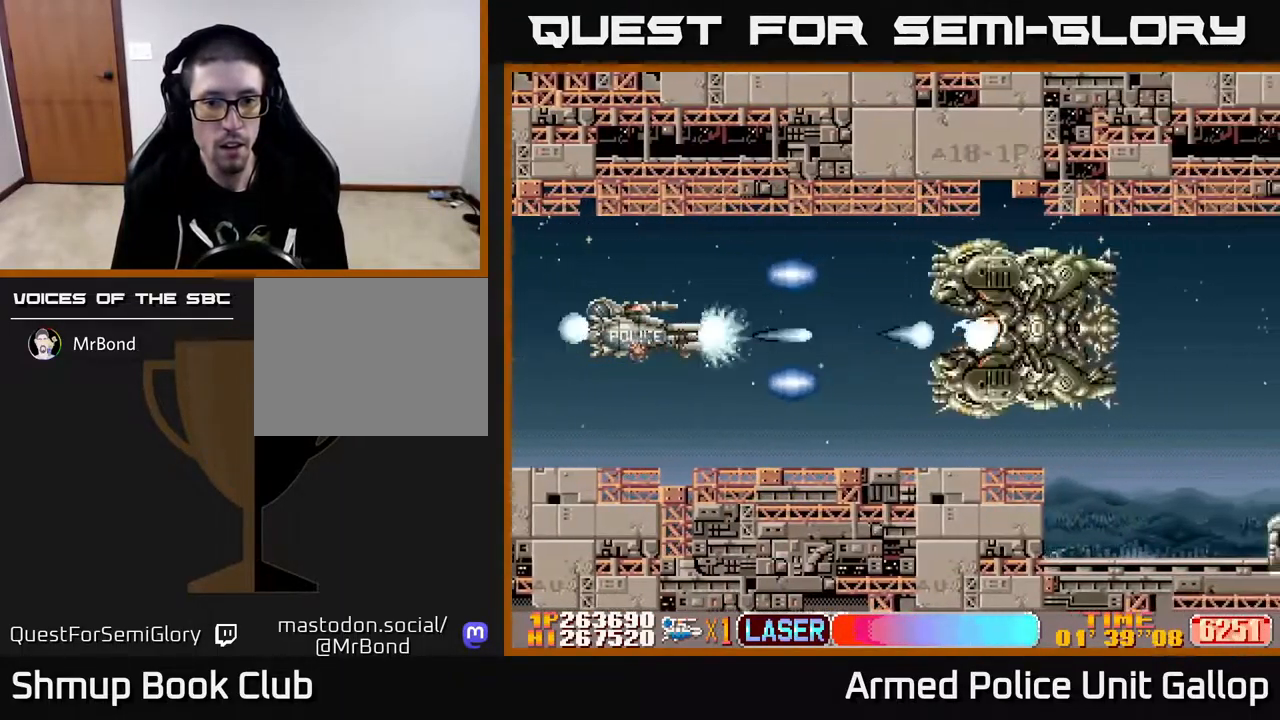
{"buttons": ["A"], "left_stick": "center", "right_stick": "center", "events": [[317, "DPAD_RIGHT", "up"]]}
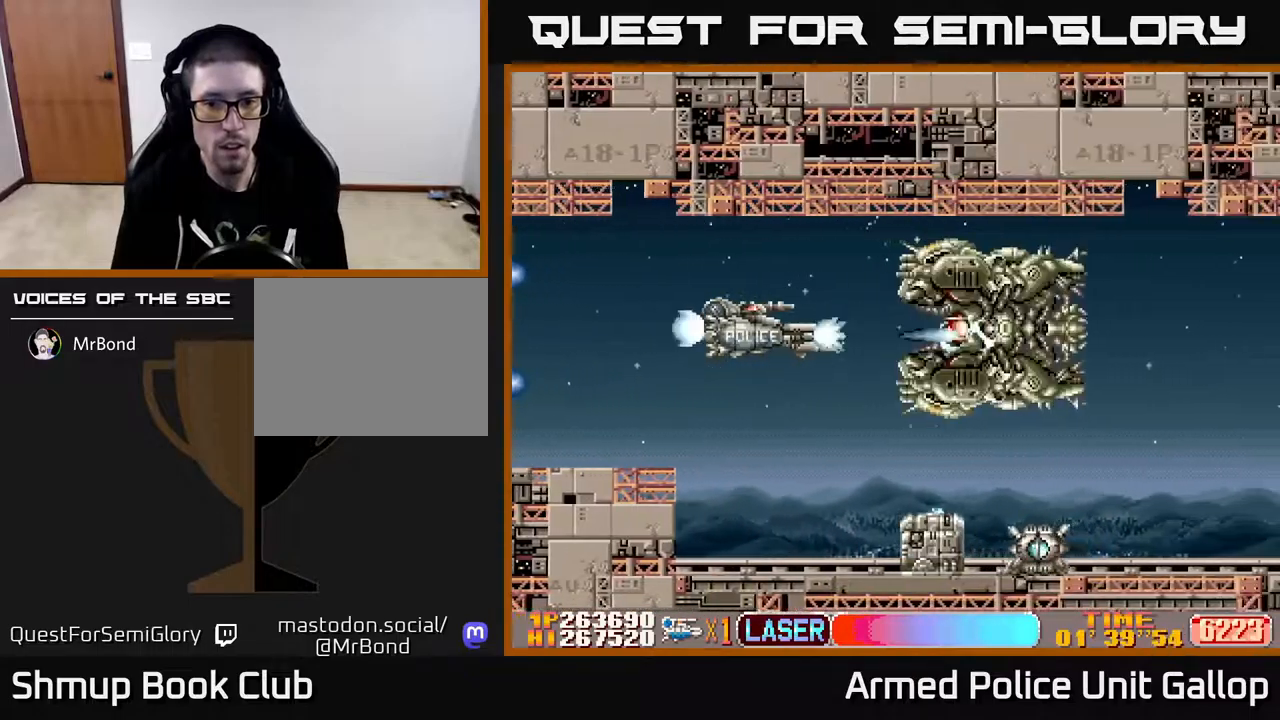
{"buttons": ["A"], "left_stick": "center", "right_stick": "center", "events": [[250, "DPAD_LEFT", "down"], [384, "DPAD_LEFT", "up"]]}
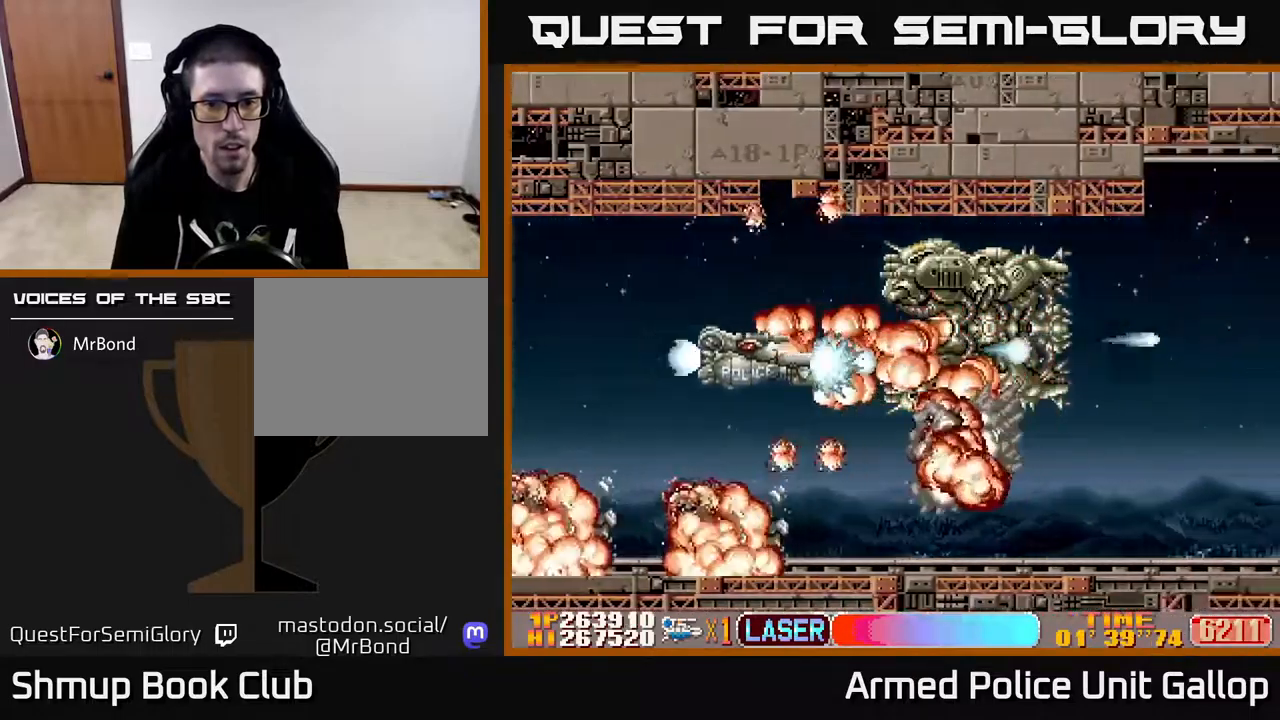
{"buttons": ["A"], "left_stick": "center", "right_stick": "center", "events": [[34, "DPAD_LEFT", "down"], [167, "DPAD_LEFT", "up"]]}
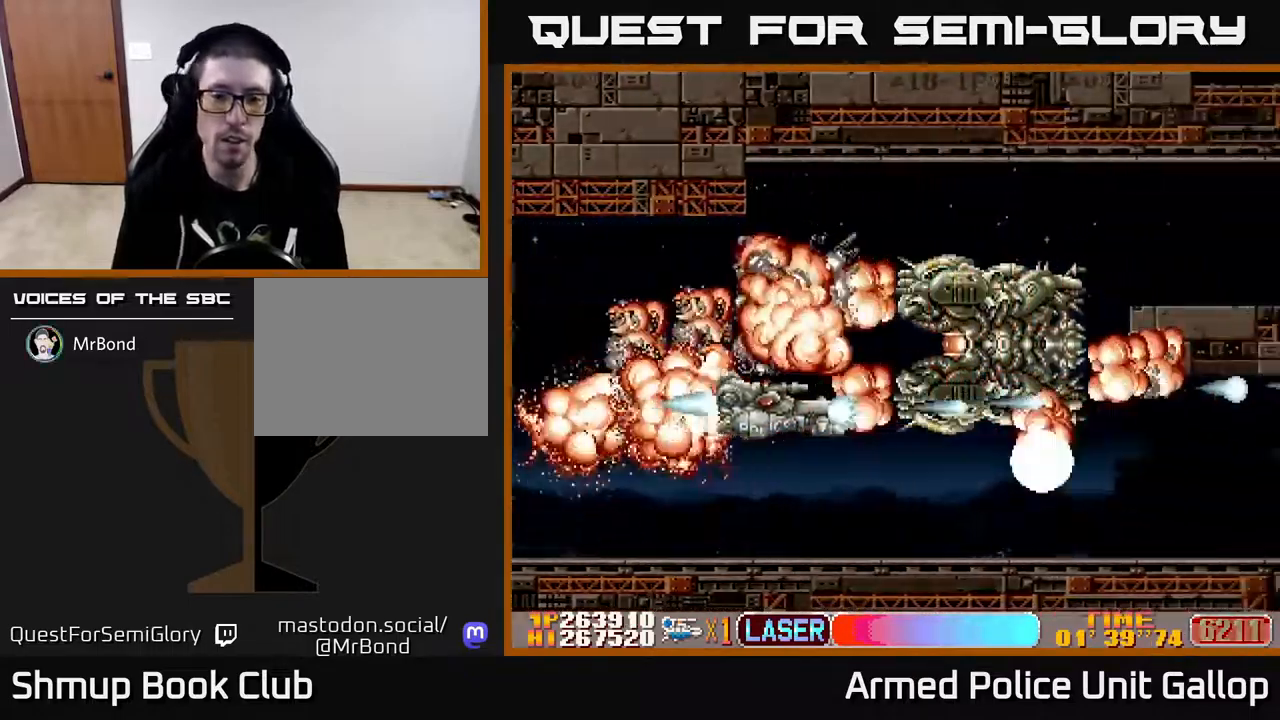
{"buttons": [], "left_stick": "center", "right_stick": "center", "events": [[484, "A", "up"]]}